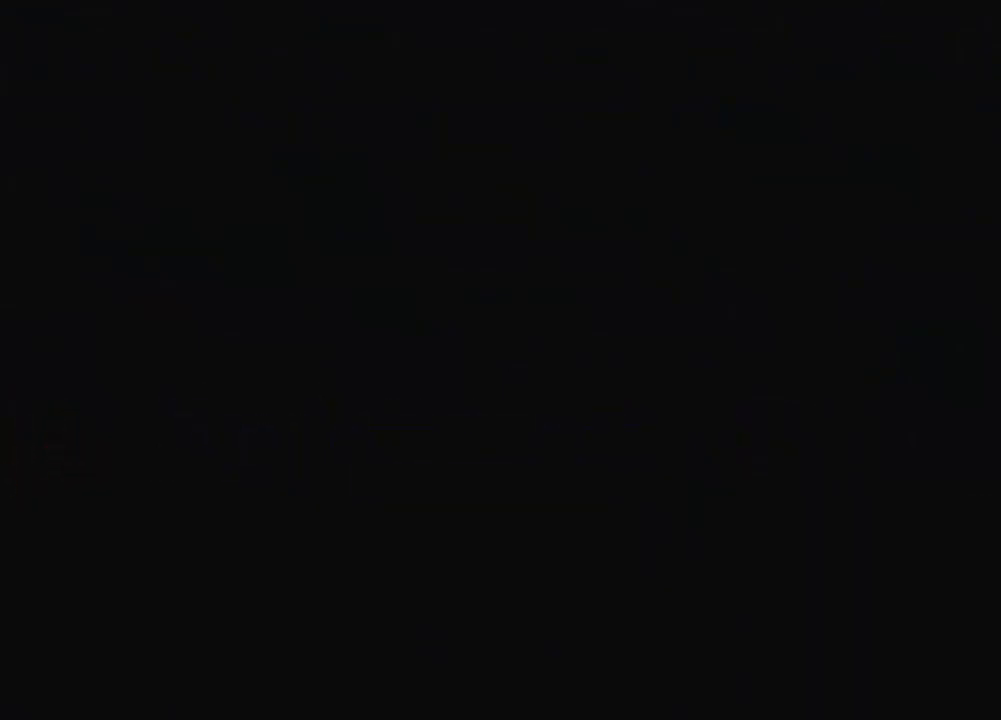
Gameplay with a controller (PlayStation layout); each line is a JSON object with the inputs held at the frame after it. "events" lists button and stick changes between this image and that frame as [ms after this image, input, new state], when the widget could be followed in between. Not read: L3 R3 right_stick.
{"buttons": [], "left_stick": "center", "events": []}
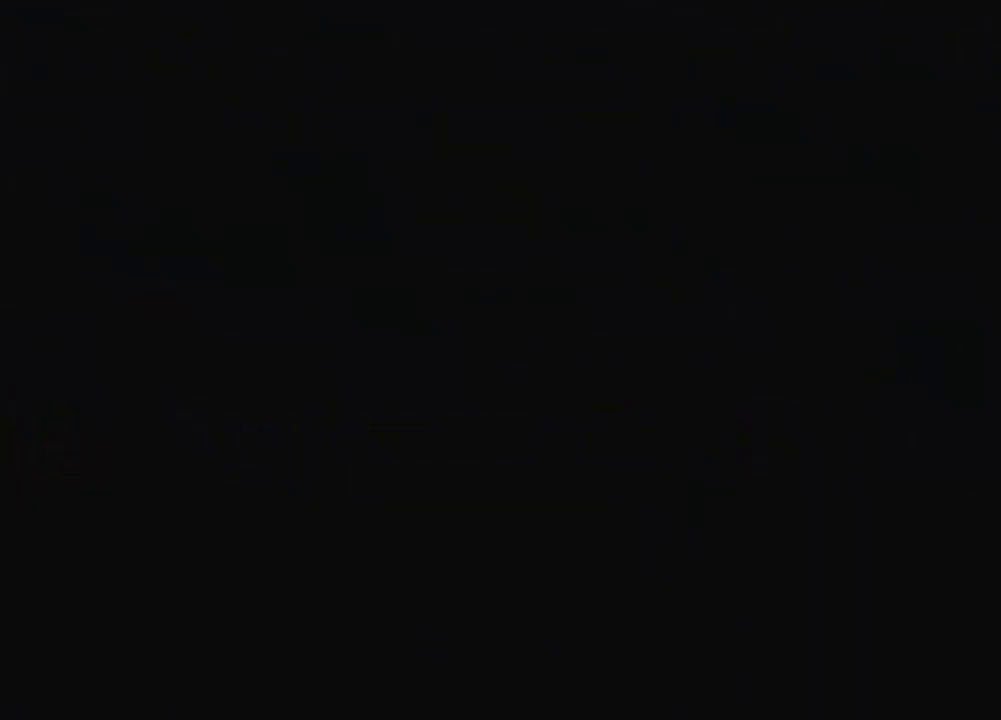
{"buttons": [], "left_stick": "center", "events": []}
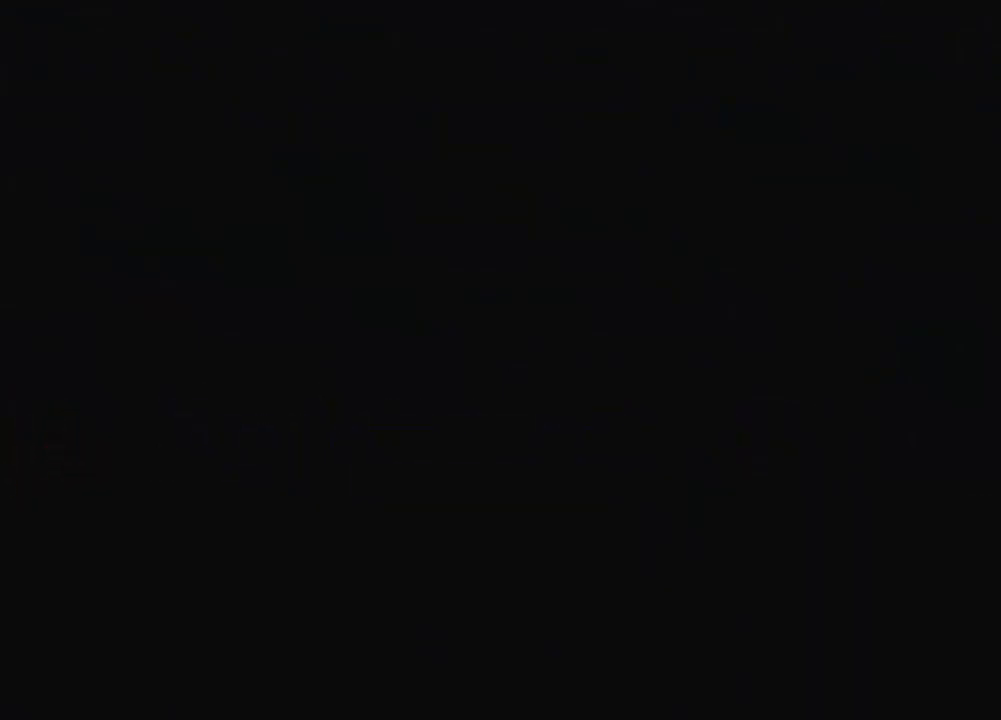
{"buttons": [], "left_stick": "center", "events": []}
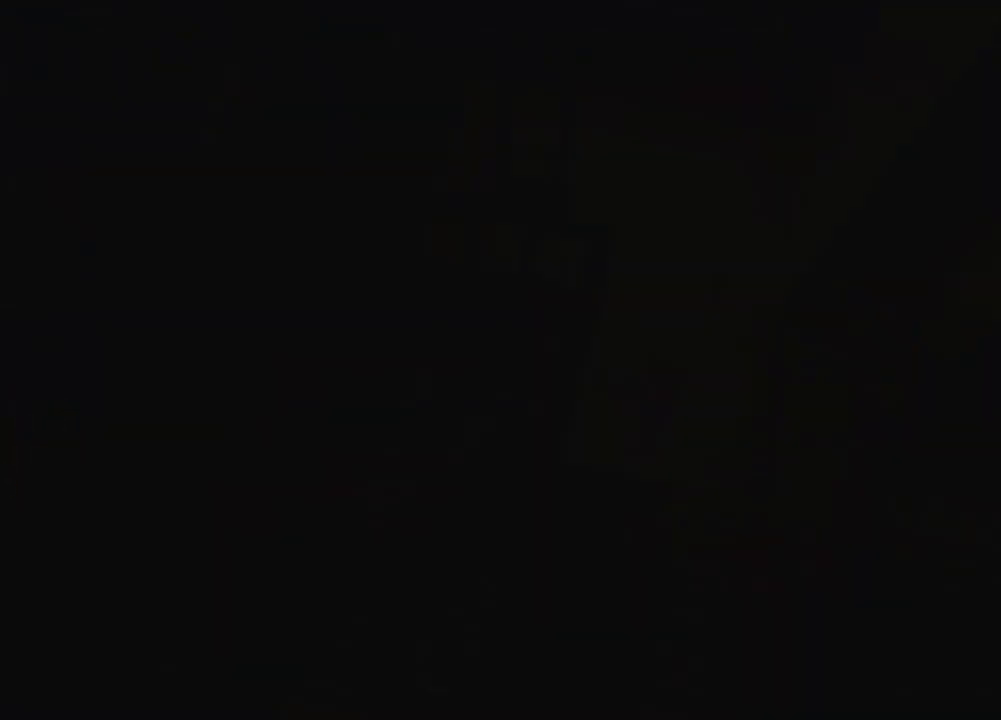
{"buttons": ["DPAD_LEFT"], "left_stick": "center", "events": [[233, "DPAD_LEFT", "down"]]}
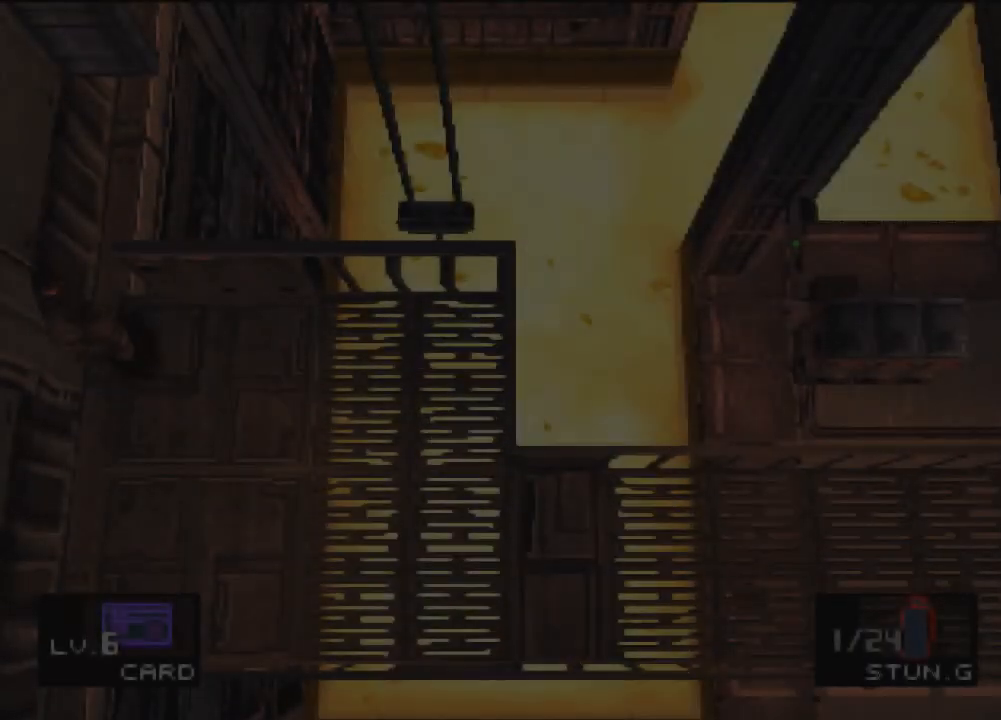
{"buttons": ["DPAD_UP", "DPAD_LEFT"], "left_stick": "center", "events": [[200, "DPAD_UP", "down"]]}
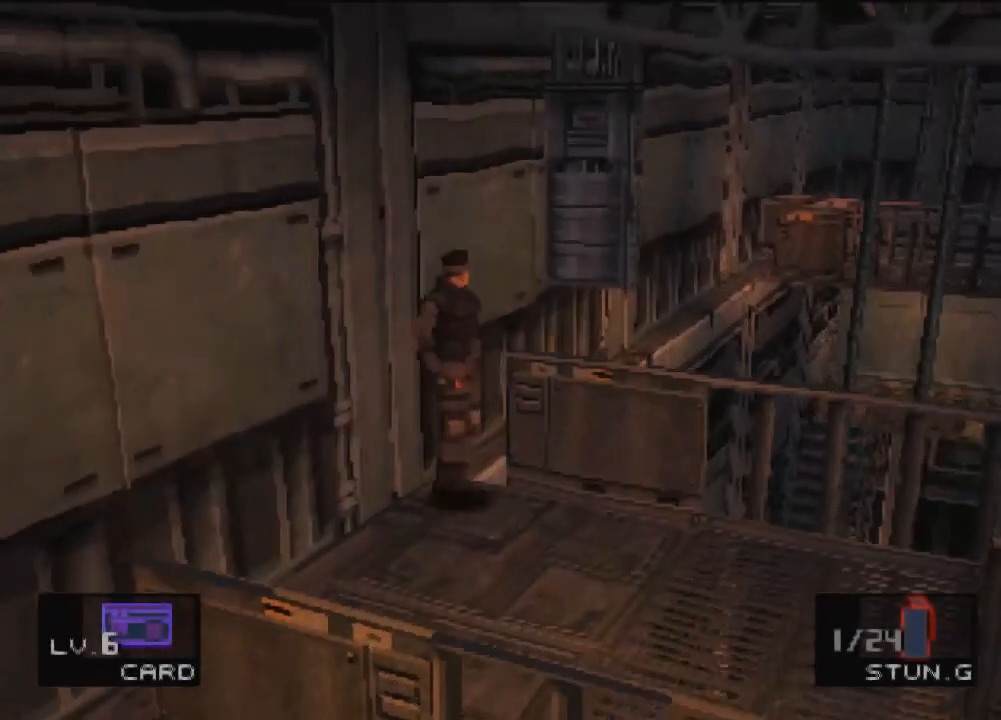
{"buttons": ["DPAD_UP", "DPAD_LEFT"], "left_stick": "center", "events": []}
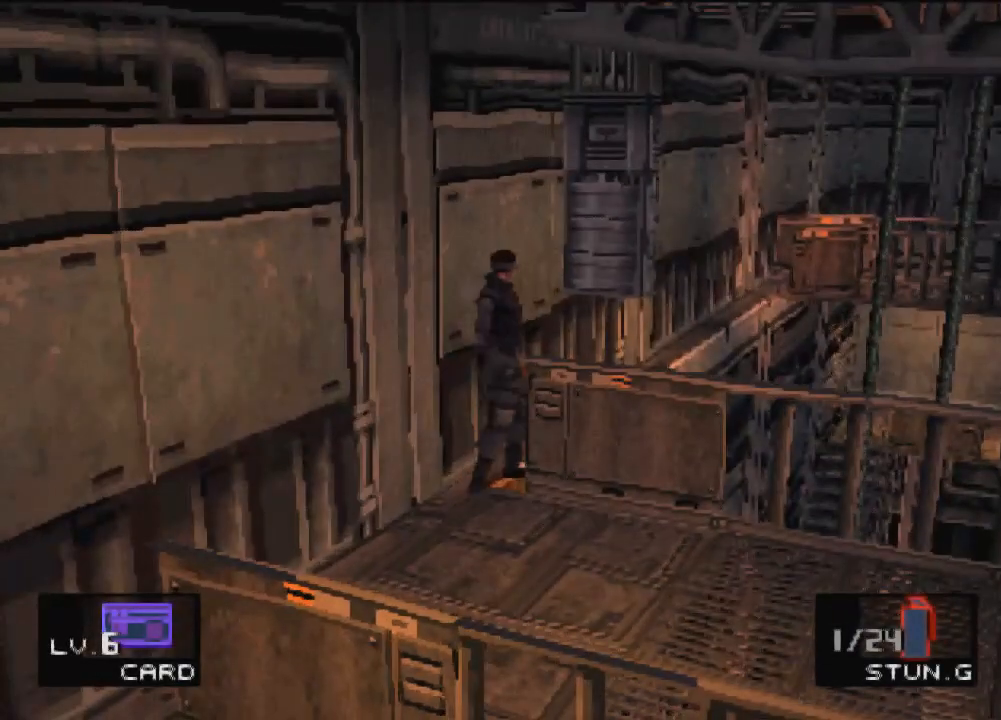
{"buttons": ["DPAD_UP", "DPAD_LEFT"], "left_stick": "center", "events": []}
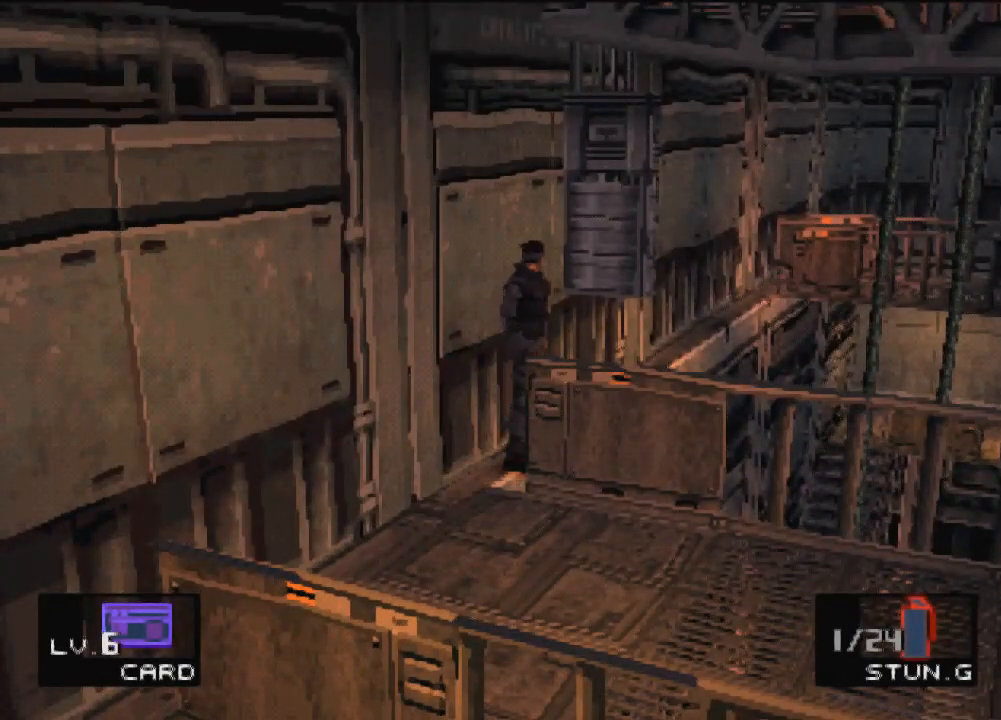
{"buttons": ["DPAD_UP", "DPAD_LEFT"], "left_stick": "center", "events": []}
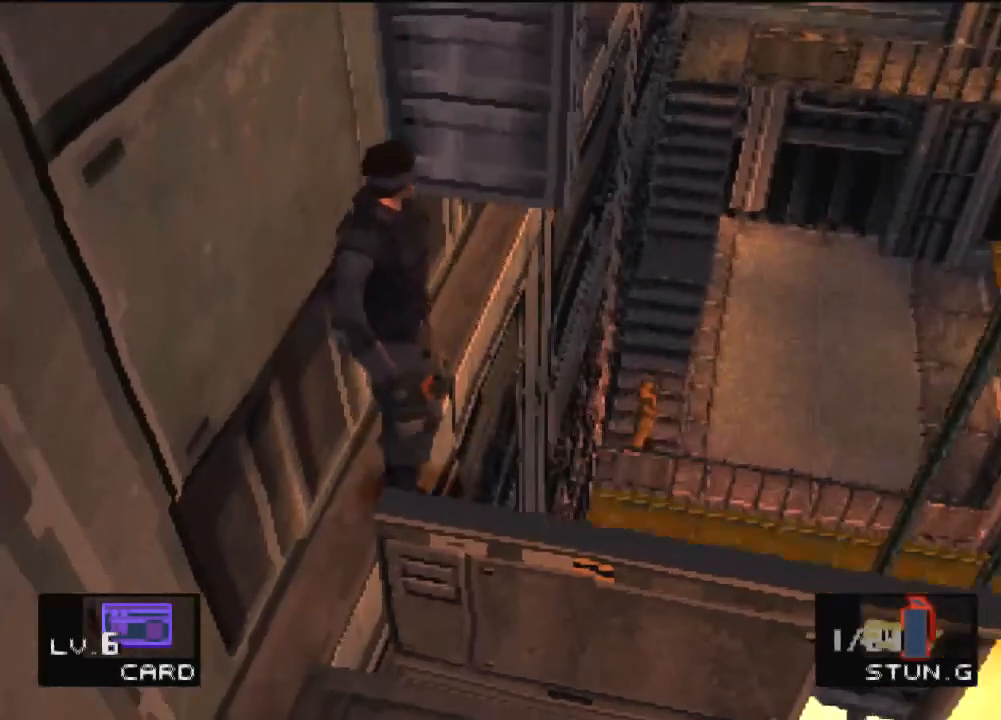
{"buttons": ["DPAD_LEFT"], "left_stick": "center", "events": [[367, "DPAD_UP", "up"]]}
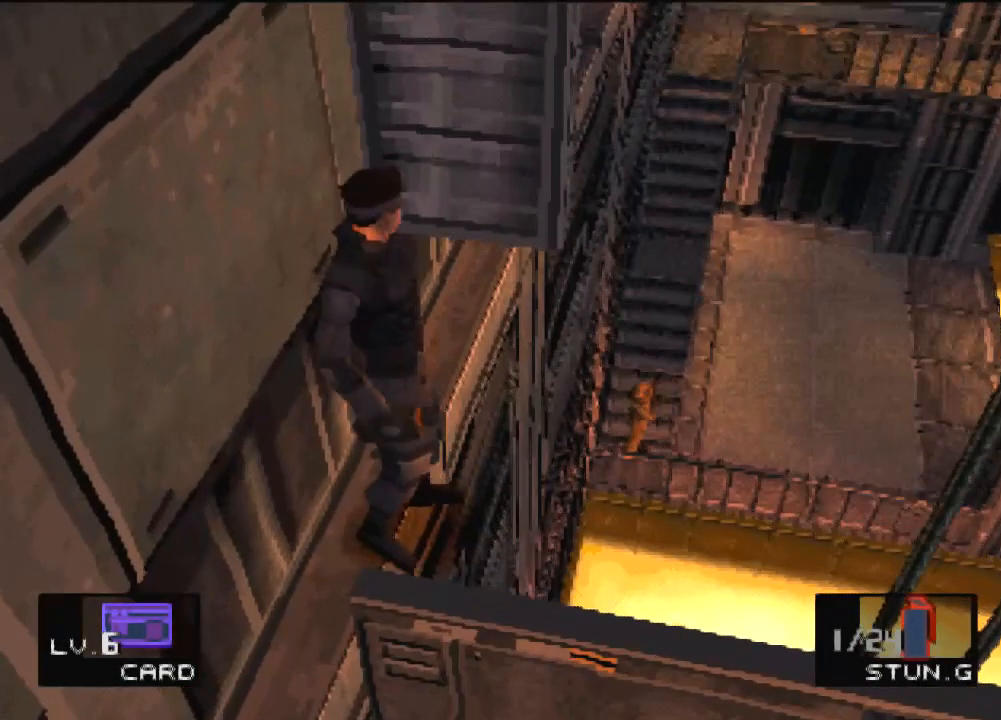
{"buttons": ["DPAD_UP", "DPAD_LEFT"], "left_stick": "center", "events": [[167, "DPAD_UP", "down"]]}
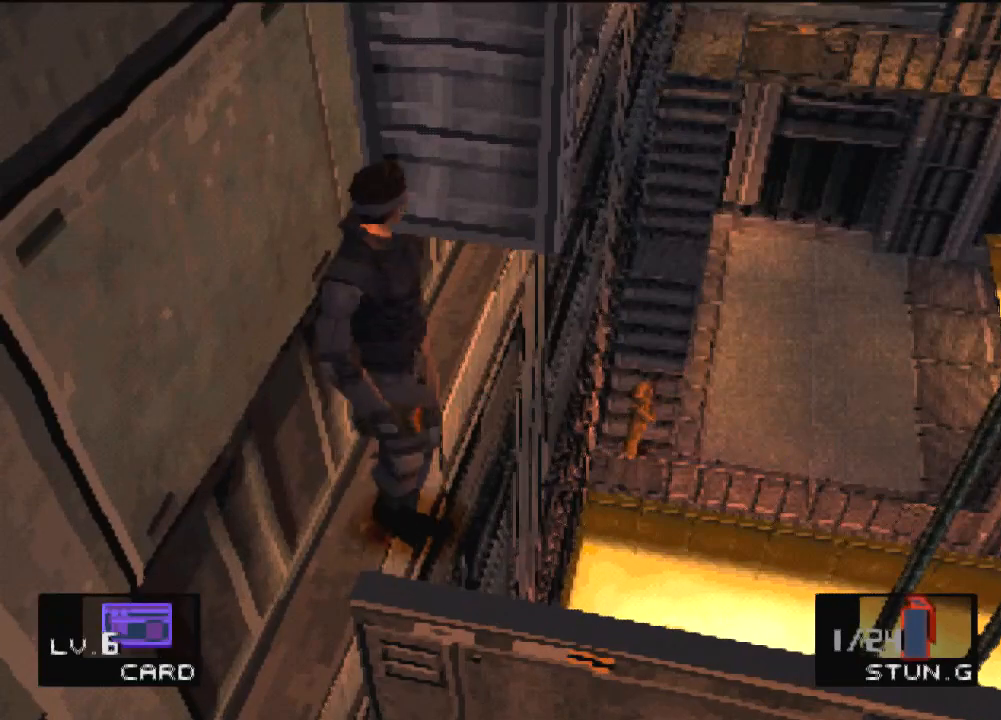
{"buttons": ["DPAD_UP", "DPAD_LEFT"], "left_stick": "center", "events": []}
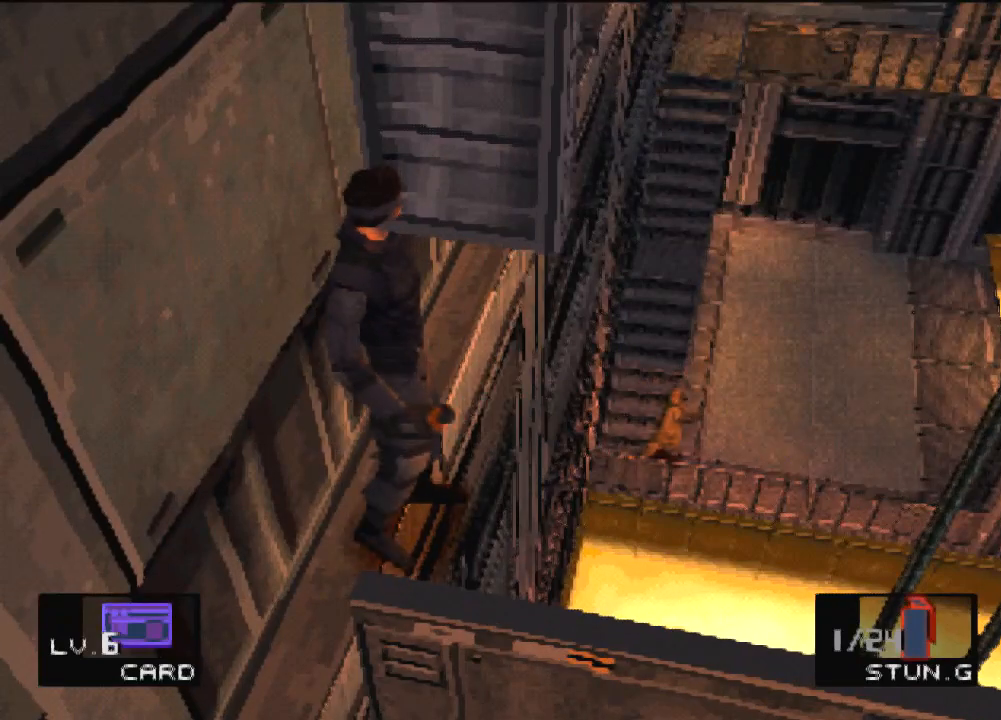
{"buttons": ["DPAD_UP", "DPAD_LEFT"], "left_stick": "center", "events": []}
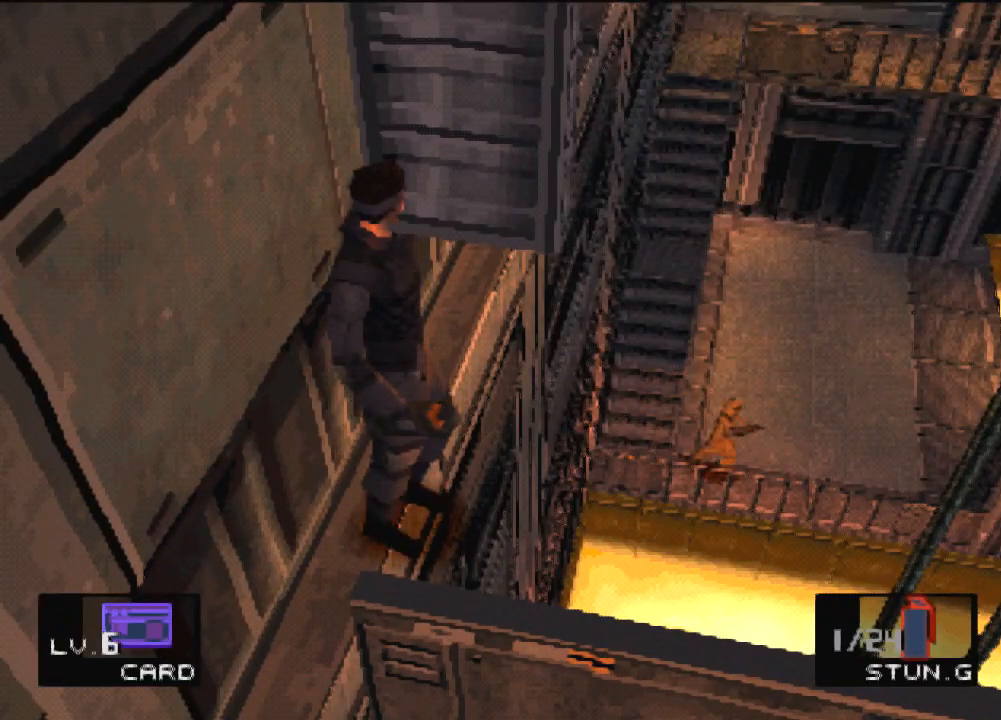
{"buttons": ["DPAD_UP", "DPAD_LEFT"], "left_stick": "center", "events": []}
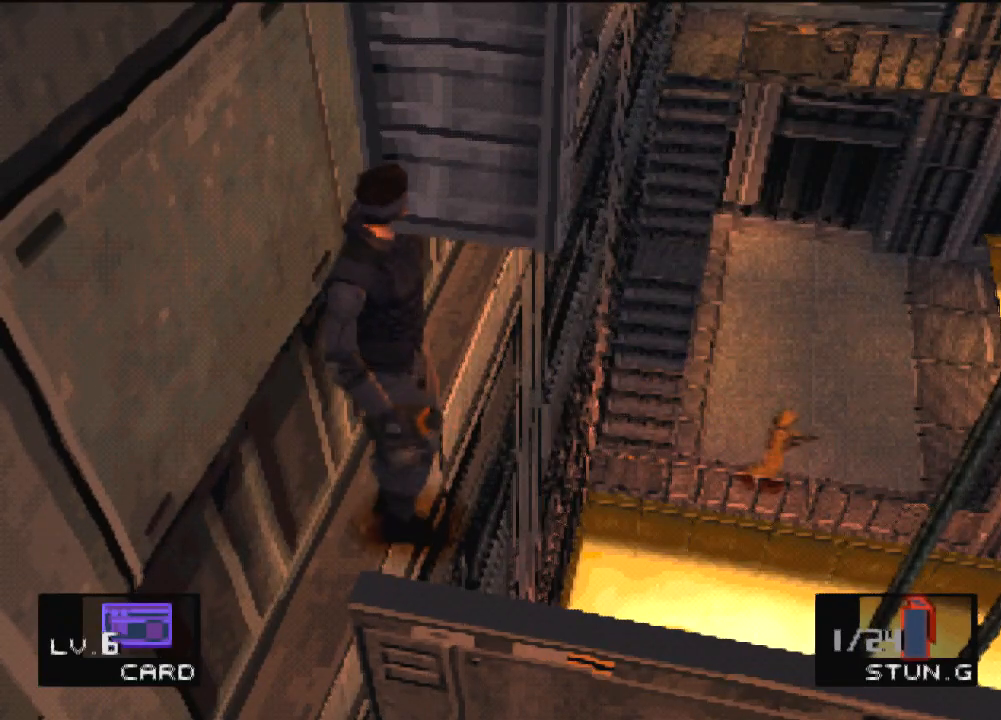
{"buttons": ["DPAD_UP", "DPAD_LEFT"], "left_stick": "center", "events": []}
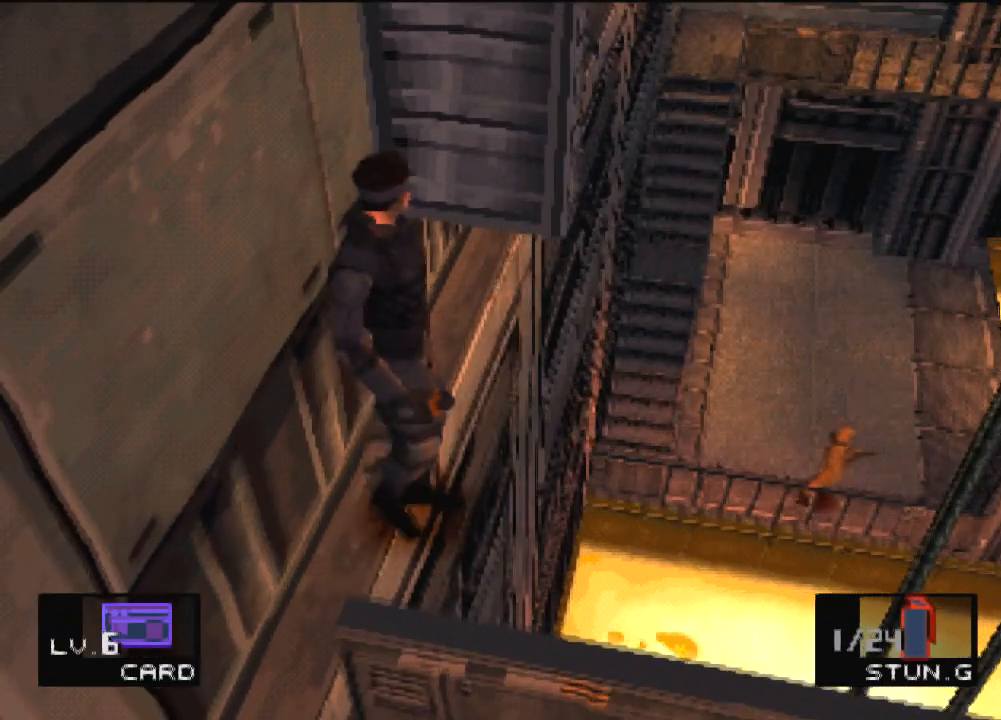
{"buttons": ["DPAD_UP", "DPAD_LEFT"], "left_stick": "center", "events": []}
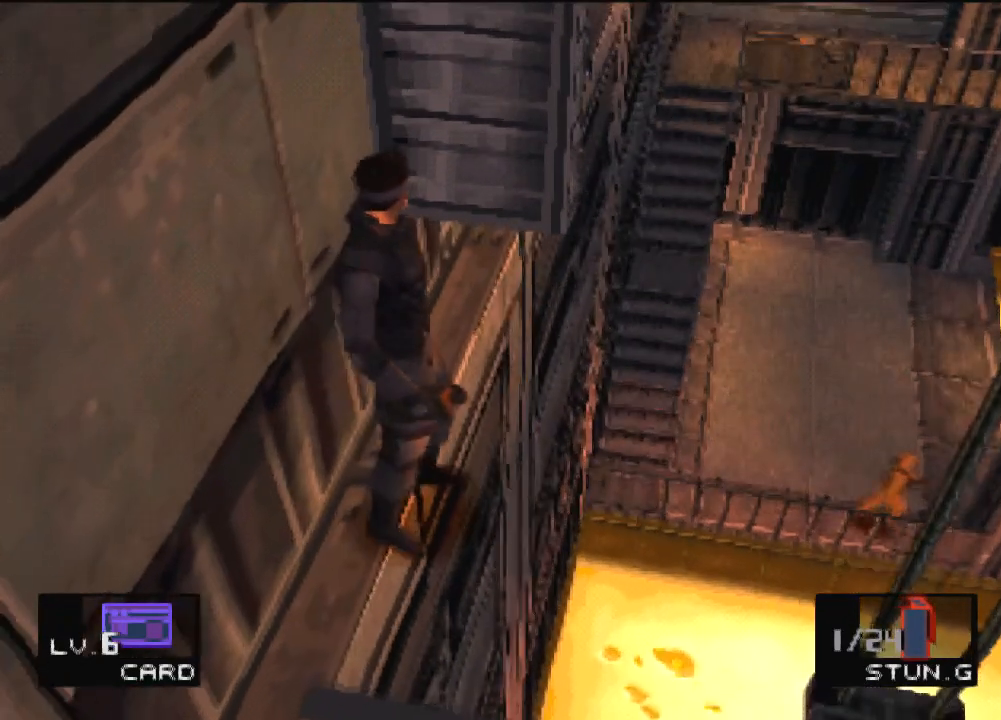
{"buttons": ["DPAD_UP", "DPAD_LEFT"], "left_stick": "center", "events": []}
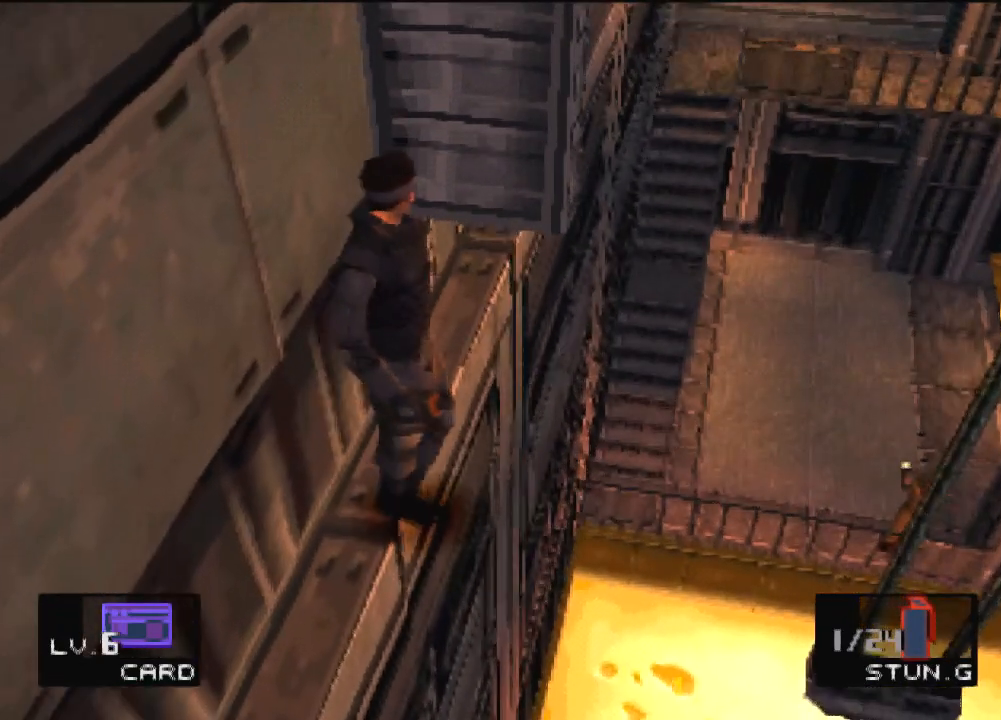
{"buttons": ["DPAD_UP", "DPAD_LEFT"], "left_stick": "center", "events": []}
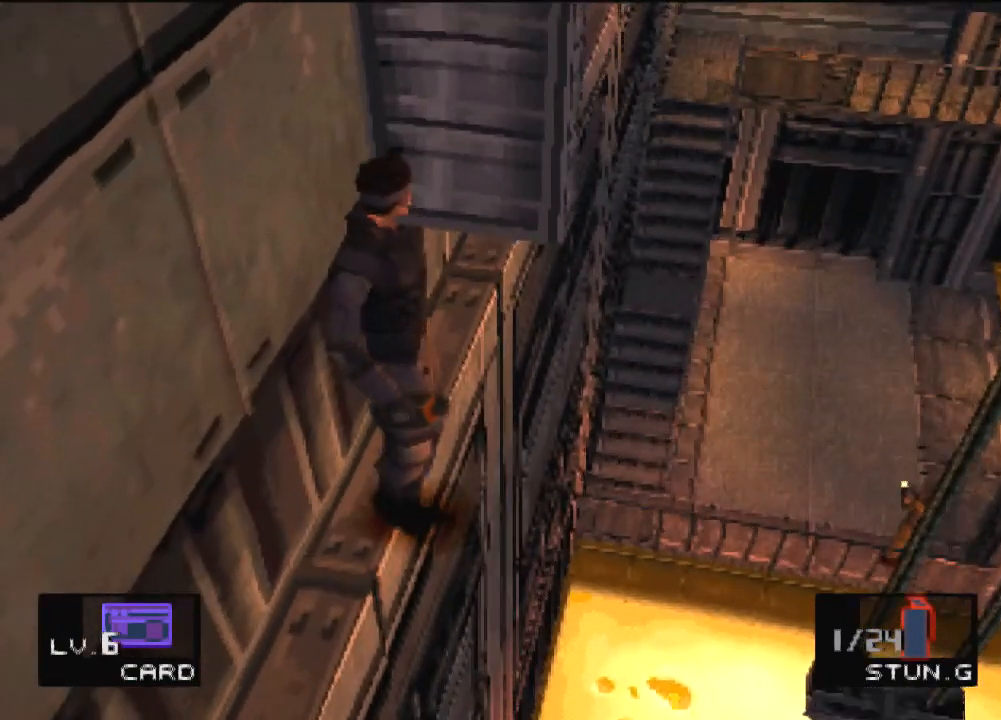
{"buttons": ["DPAD_UP", "DPAD_LEFT"], "left_stick": "center", "events": []}
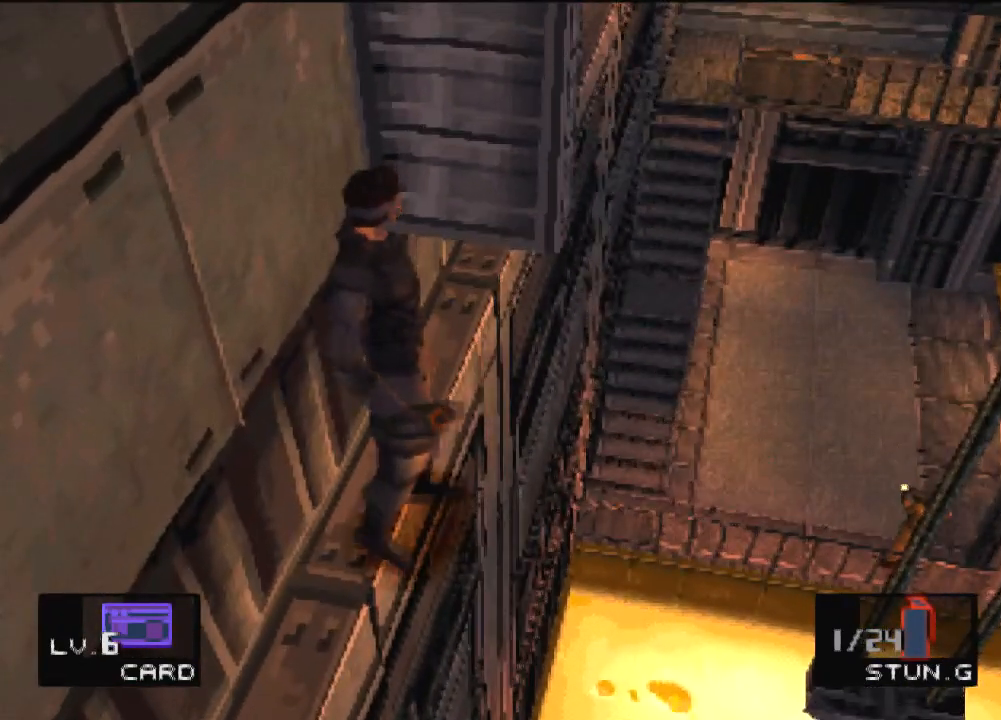
{"buttons": ["DPAD_UP", "DPAD_LEFT"], "left_stick": "center", "events": []}
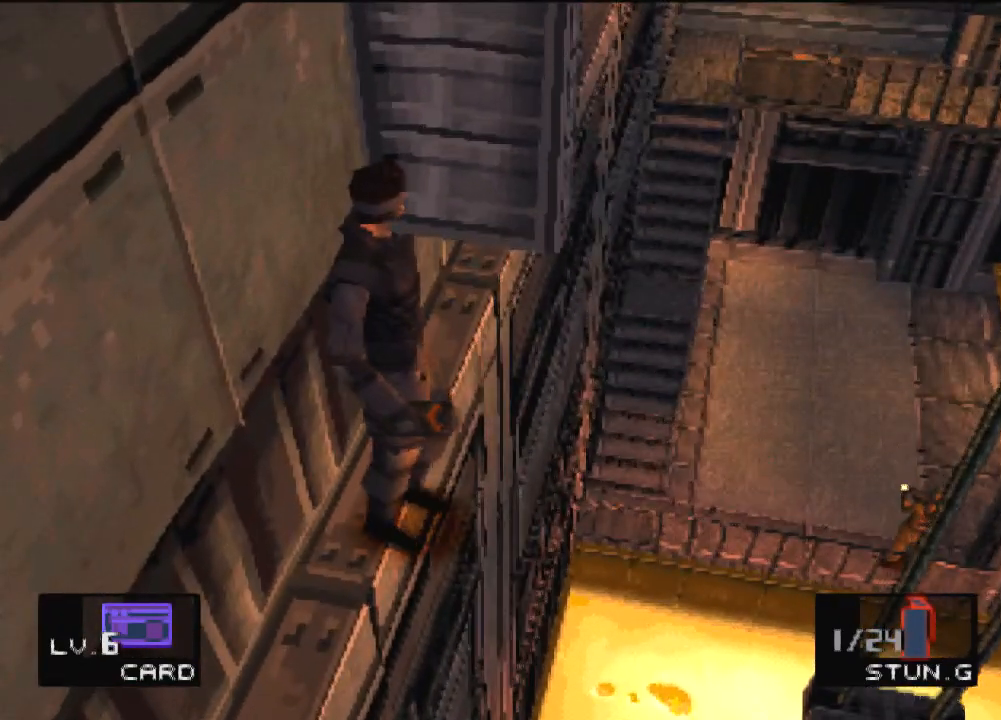
{"buttons": ["DPAD_UP", "DPAD_LEFT"], "left_stick": "center", "events": []}
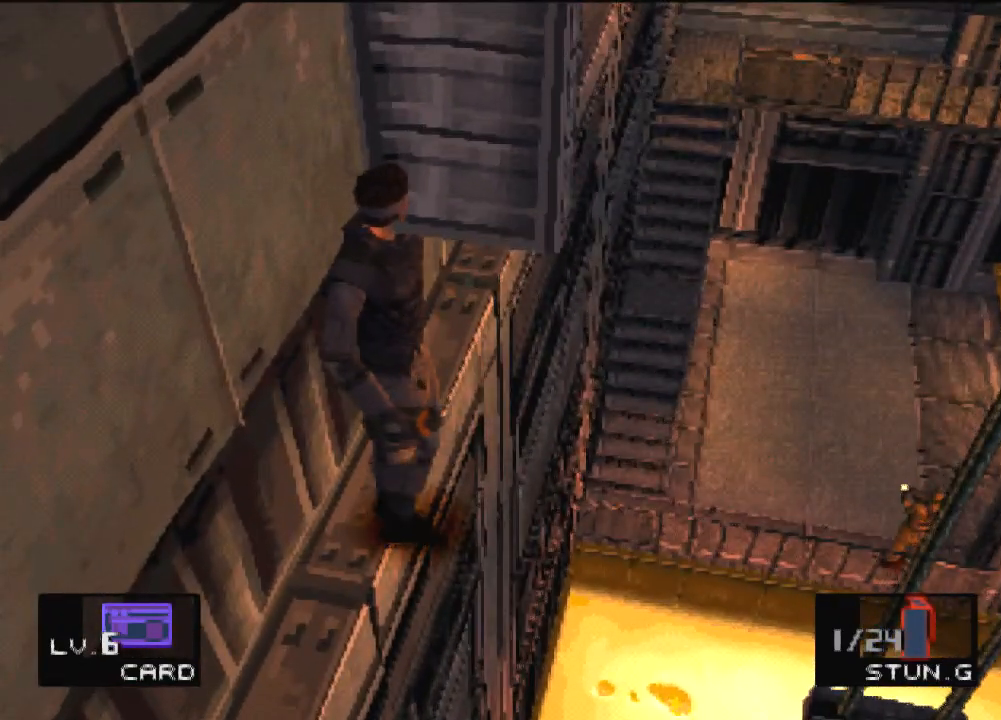
{"buttons": ["DPAD_UP", "DPAD_LEFT"], "left_stick": "center", "events": []}
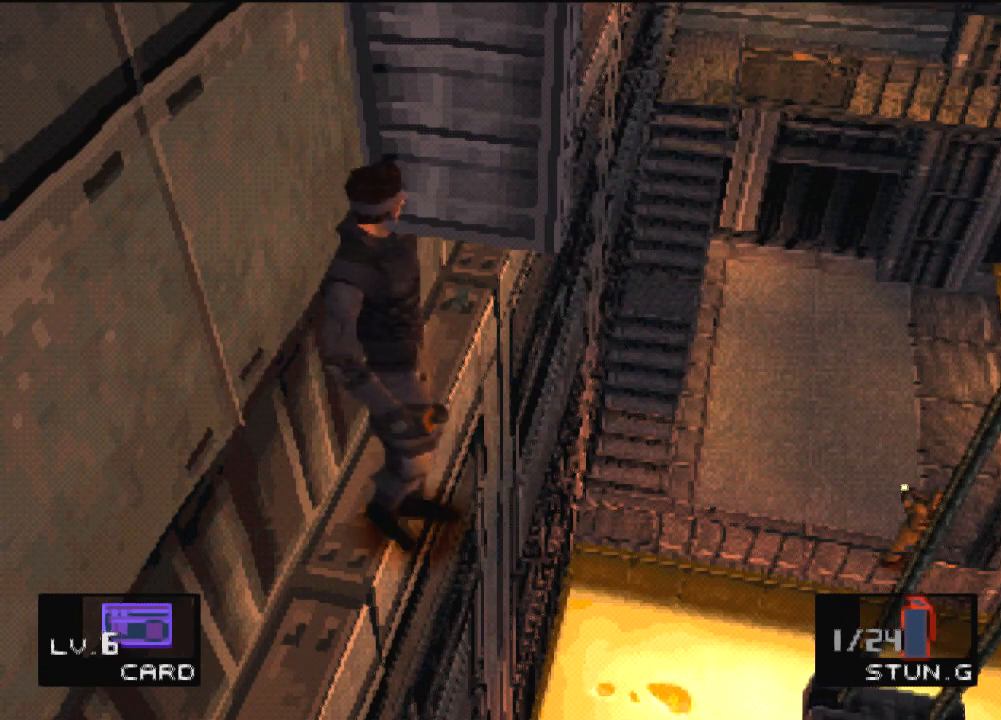
{"buttons": ["DPAD_UP", "DPAD_LEFT"], "left_stick": "center", "events": []}
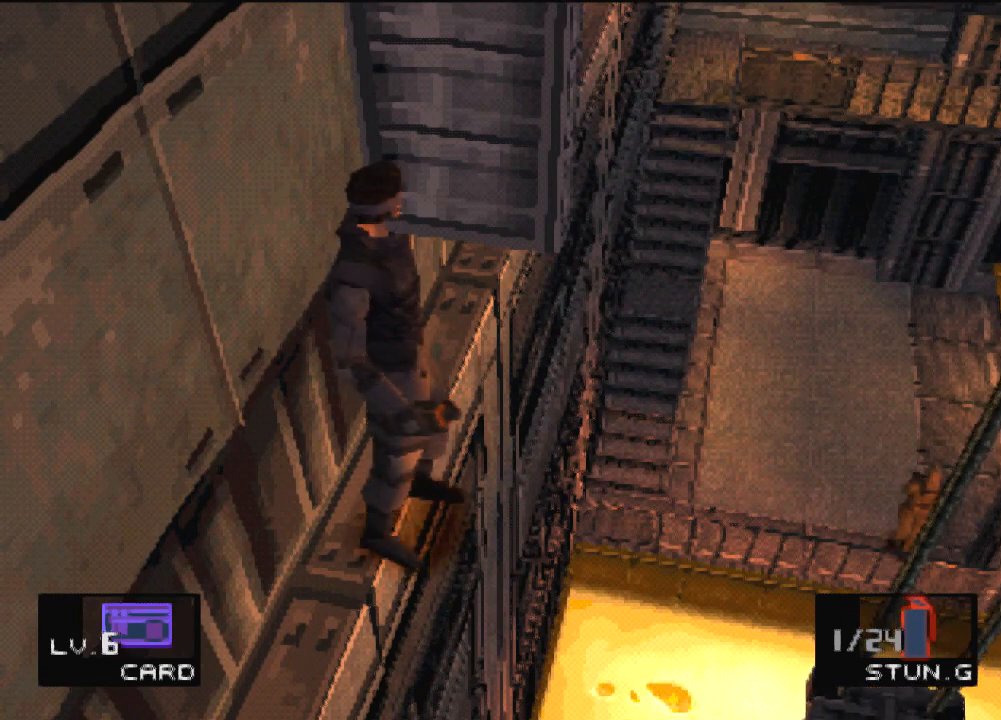
{"buttons": ["DPAD_UP", "DPAD_LEFT"], "left_stick": "center", "events": []}
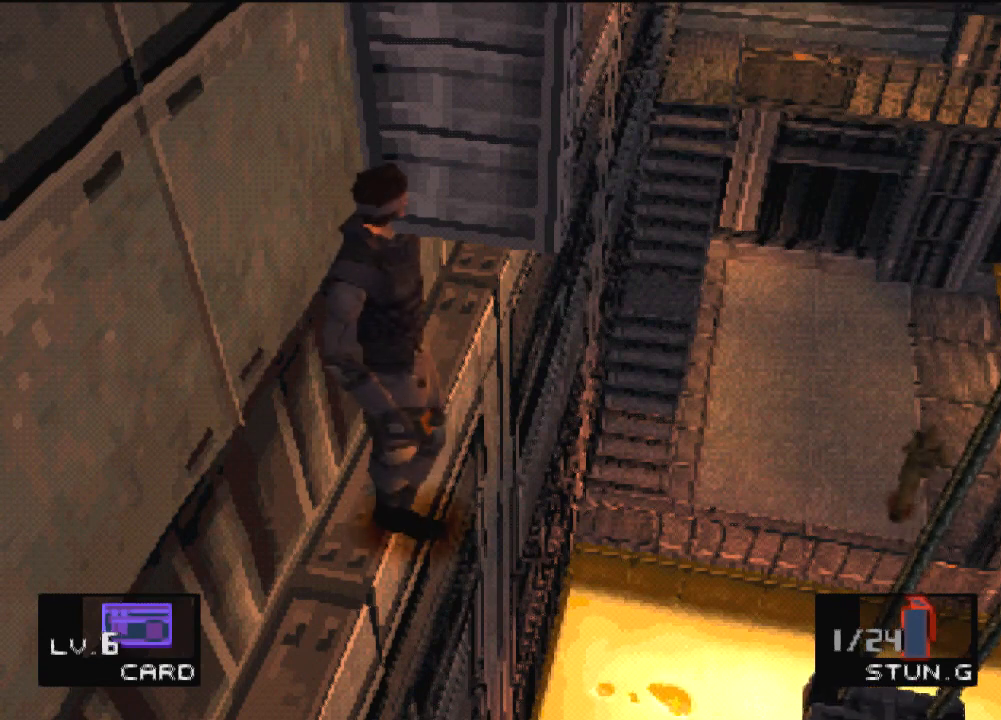
{"buttons": ["DPAD_UP", "DPAD_LEFT"], "left_stick": "center", "events": []}
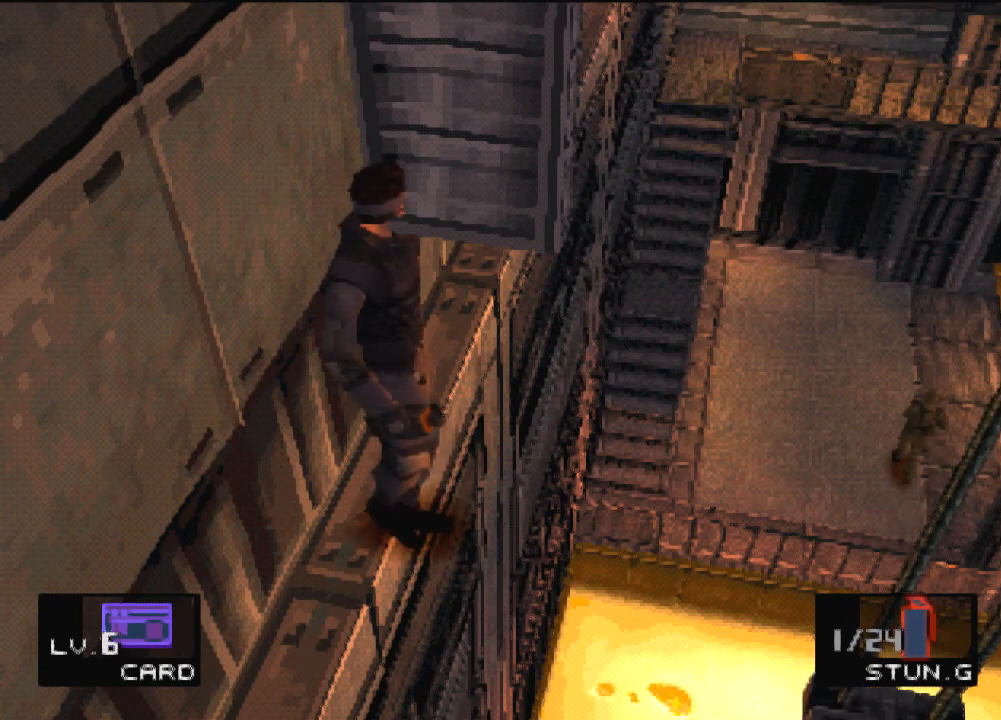
{"buttons": ["DPAD_UP", "DPAD_LEFT"], "left_stick": "center", "events": []}
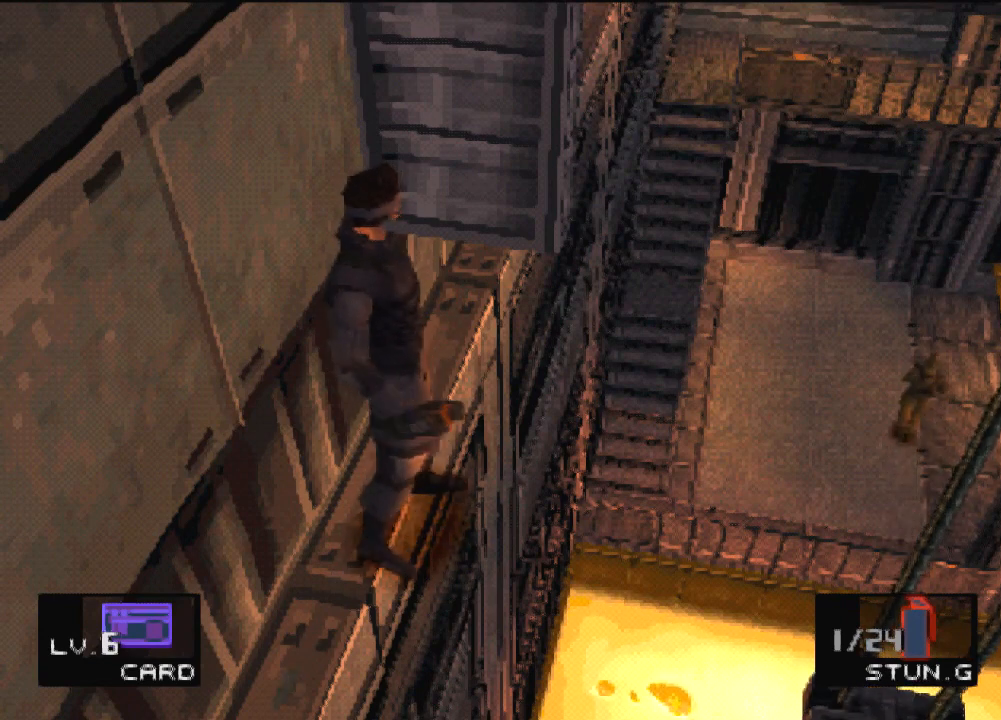
{"buttons": ["DPAD_UP", "DPAD_LEFT"], "left_stick": "center", "events": []}
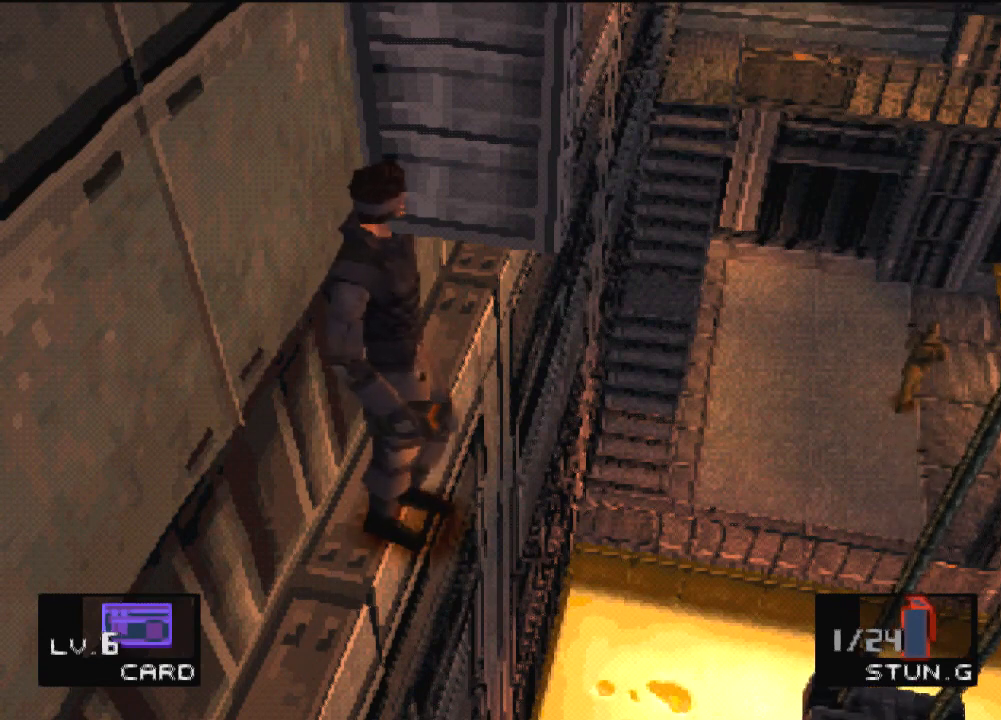
{"buttons": ["DPAD_UP", "DPAD_LEFT"], "left_stick": "center", "events": []}
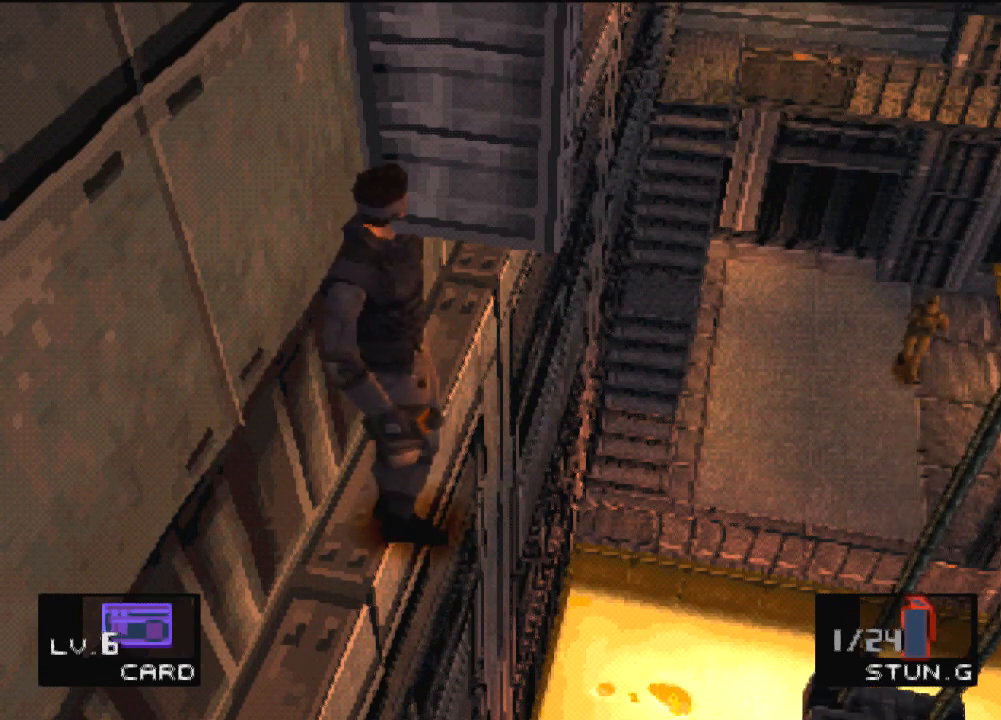
{"buttons": ["DPAD_UP", "DPAD_LEFT"], "left_stick": "center", "events": []}
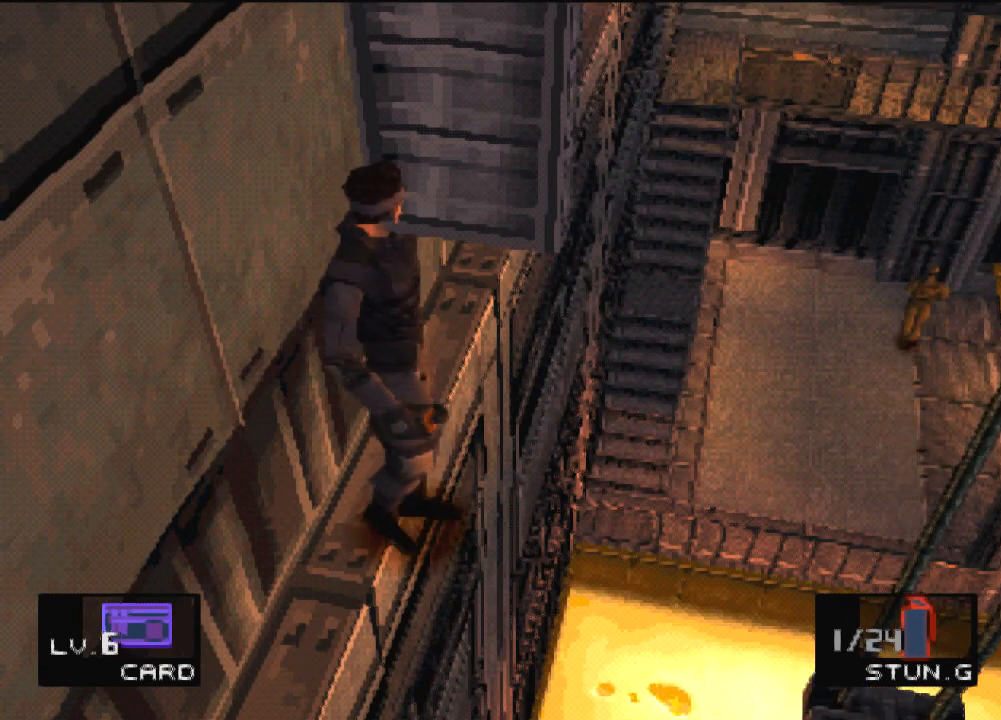
{"buttons": ["DPAD_UP", "DPAD_LEFT"], "left_stick": "center", "events": []}
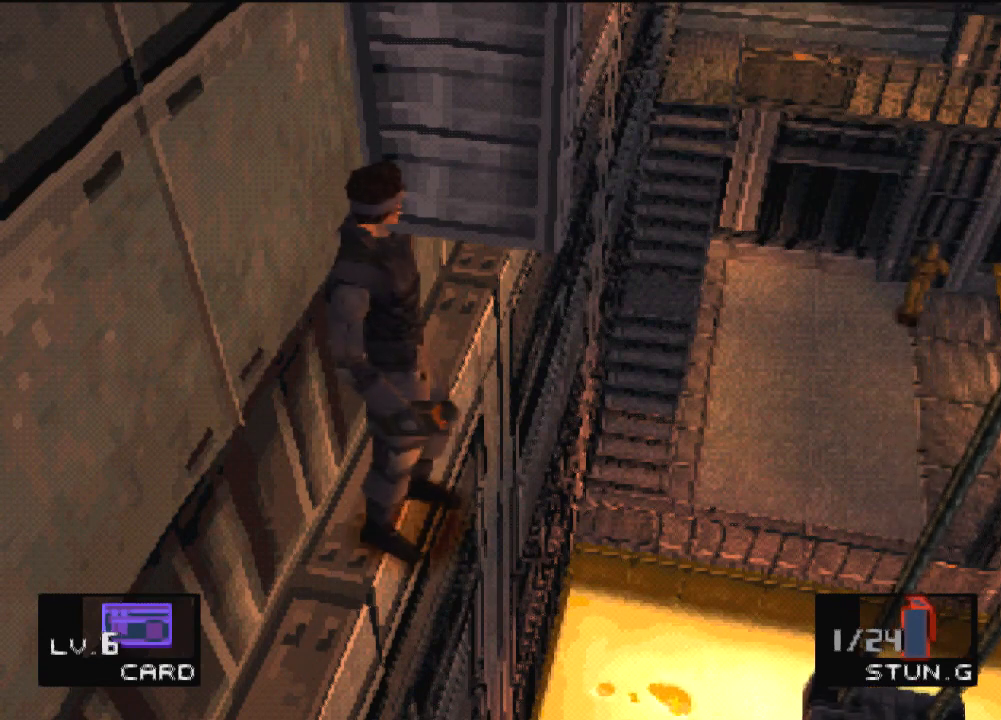
{"buttons": ["DPAD_UP", "DPAD_LEFT"], "left_stick": "center", "events": []}
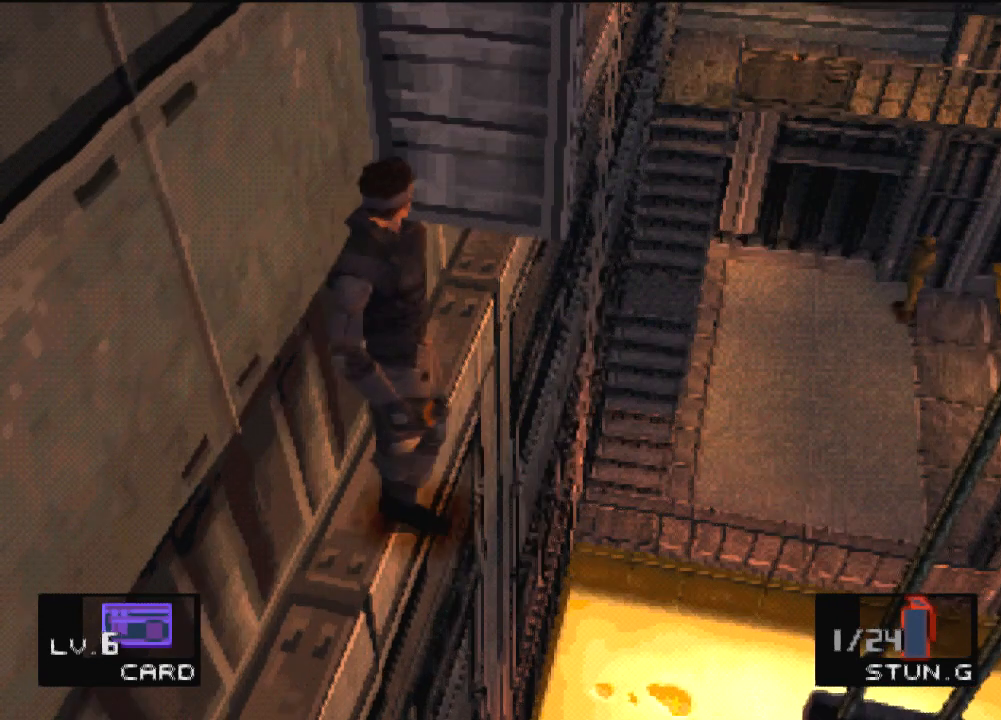
{"buttons": ["DPAD_UP", "DPAD_LEFT"], "left_stick": "center", "events": []}